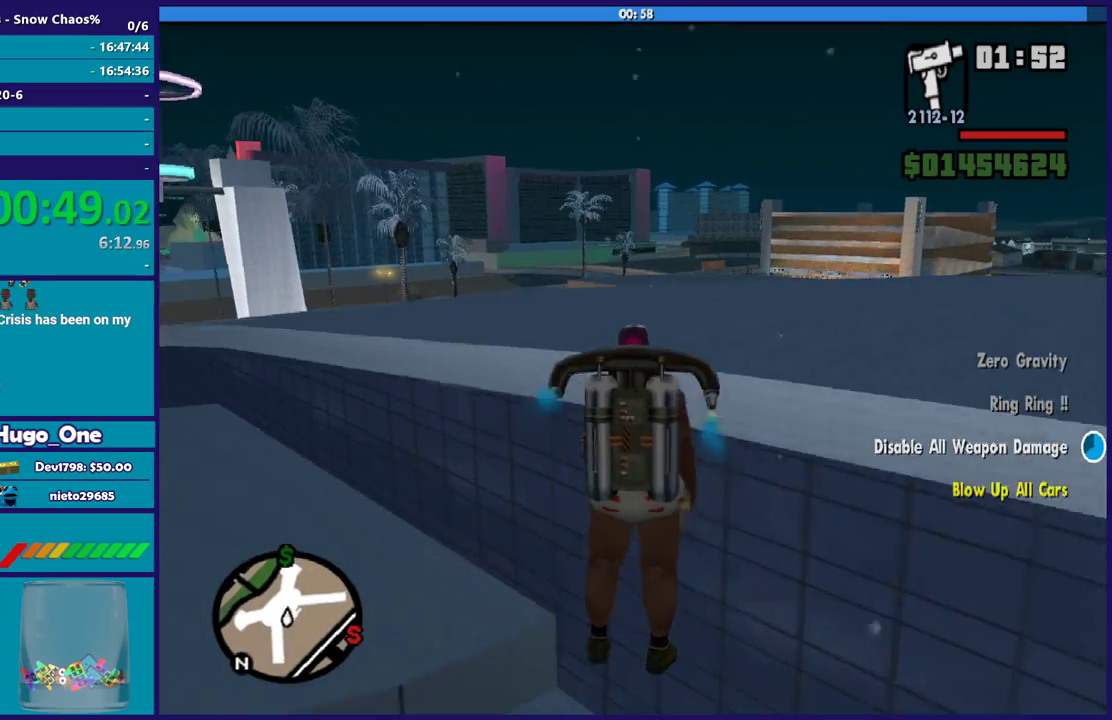
Gameplay with a controller (Xbox layout); each line is a JSON object with the inputs held at the frame after it. "button_events" lists button changes between this image and that frame as [ms after this image, input, new state], when the widget could be followed in between (sticks are given only as held states).
{"buttons": ["A"], "left_stick": "up", "right_stick": "center", "button_events": []}
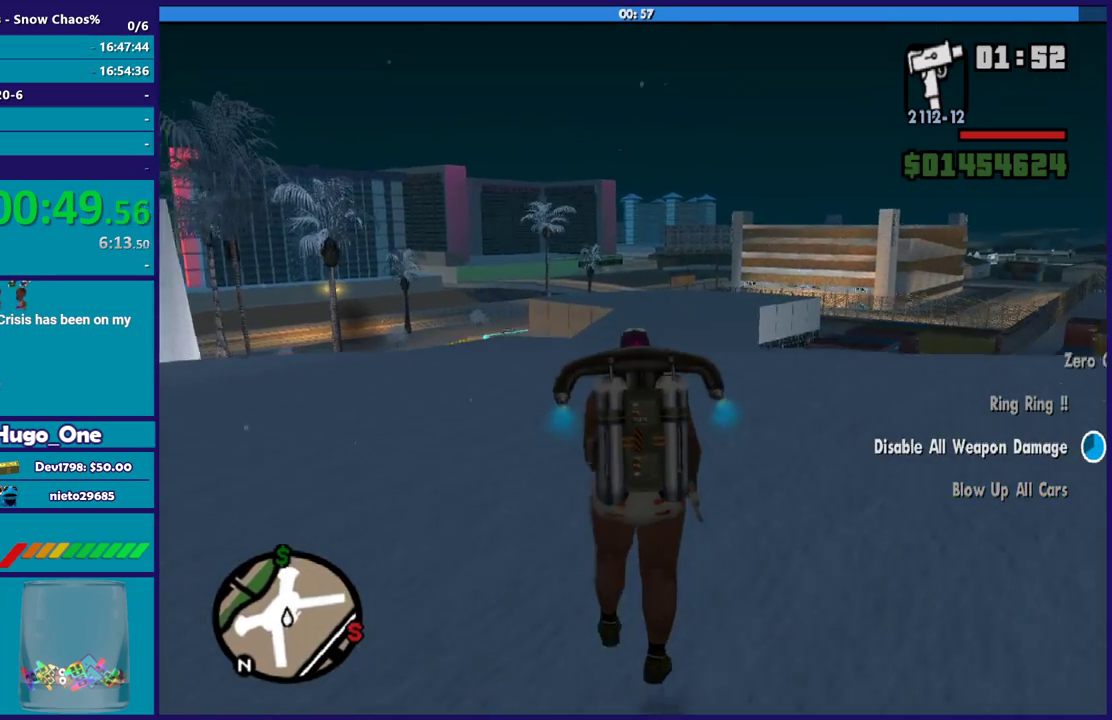
{"buttons": ["A"], "left_stick": "up", "right_stick": "center", "button_events": []}
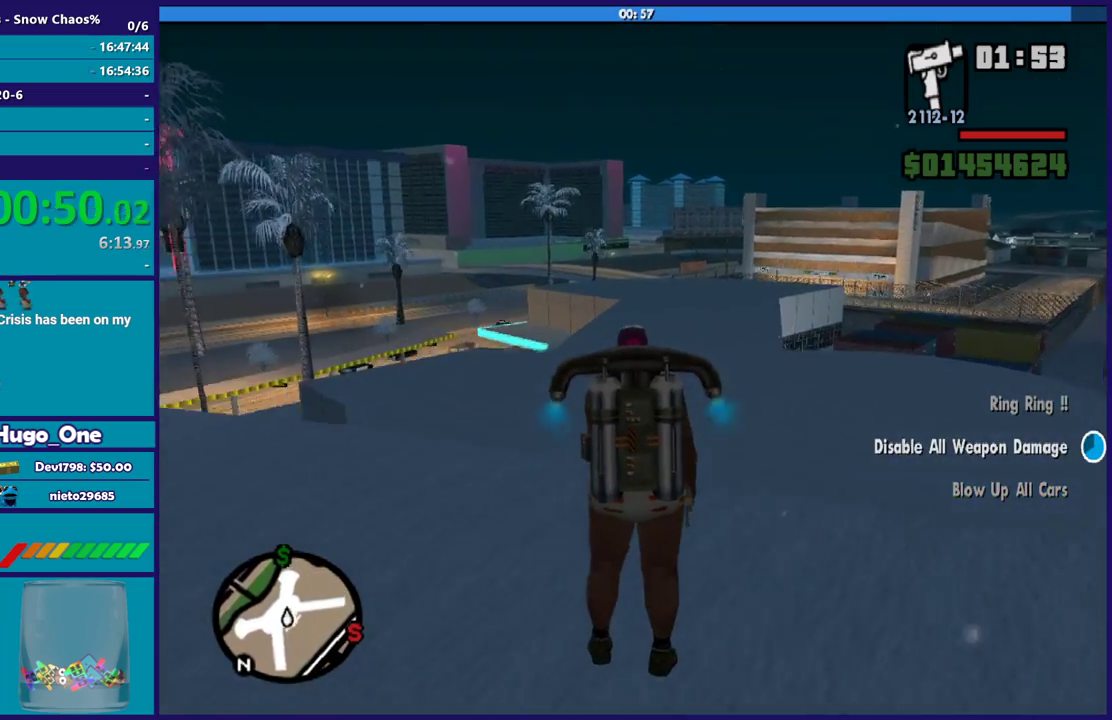
{"buttons": ["A"], "left_stick": "up", "right_stick": "center", "button_events": []}
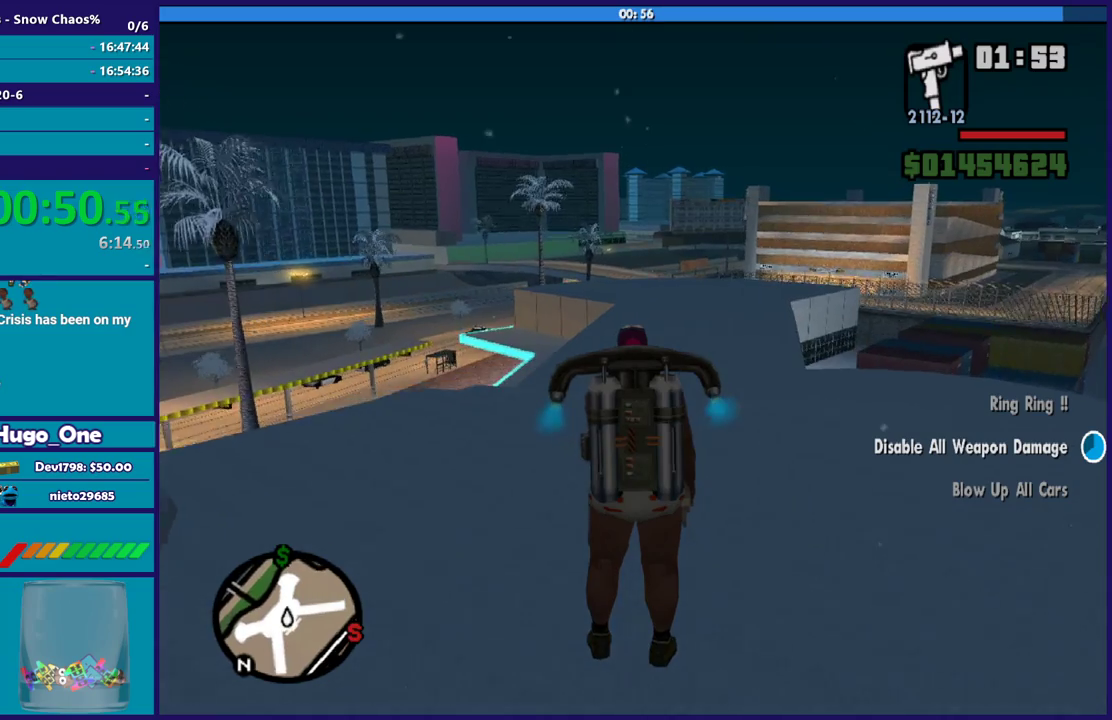
{"buttons": ["A"], "left_stick": "up", "right_stick": "center", "button_events": [[234, "X", "down"], [434, "X", "up"]]}
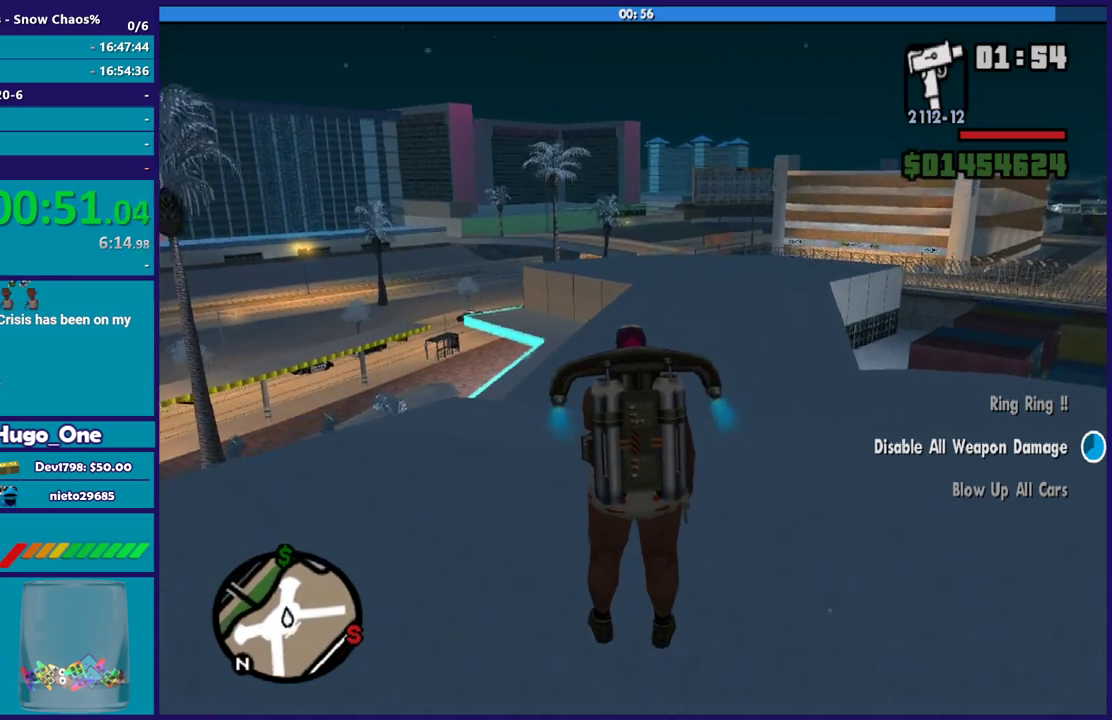
{"buttons": ["A"], "left_stick": "up", "right_stick": "center", "button_events": []}
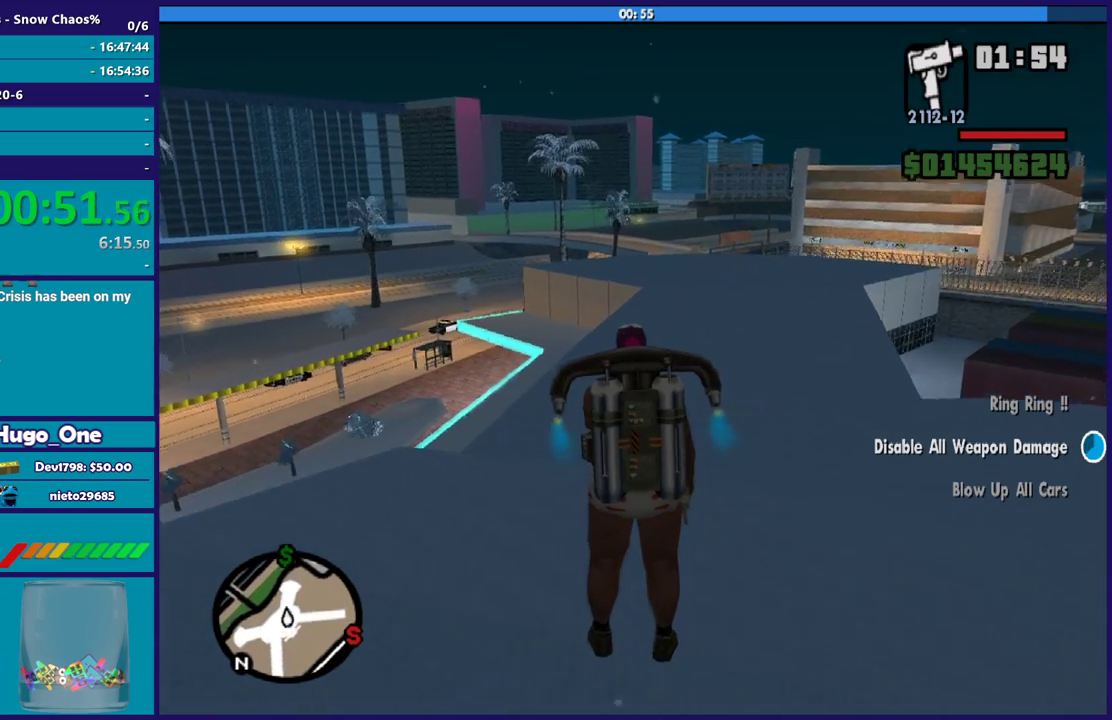
{"buttons": ["A"], "left_stick": "up-right", "right_stick": "center", "button_events": []}